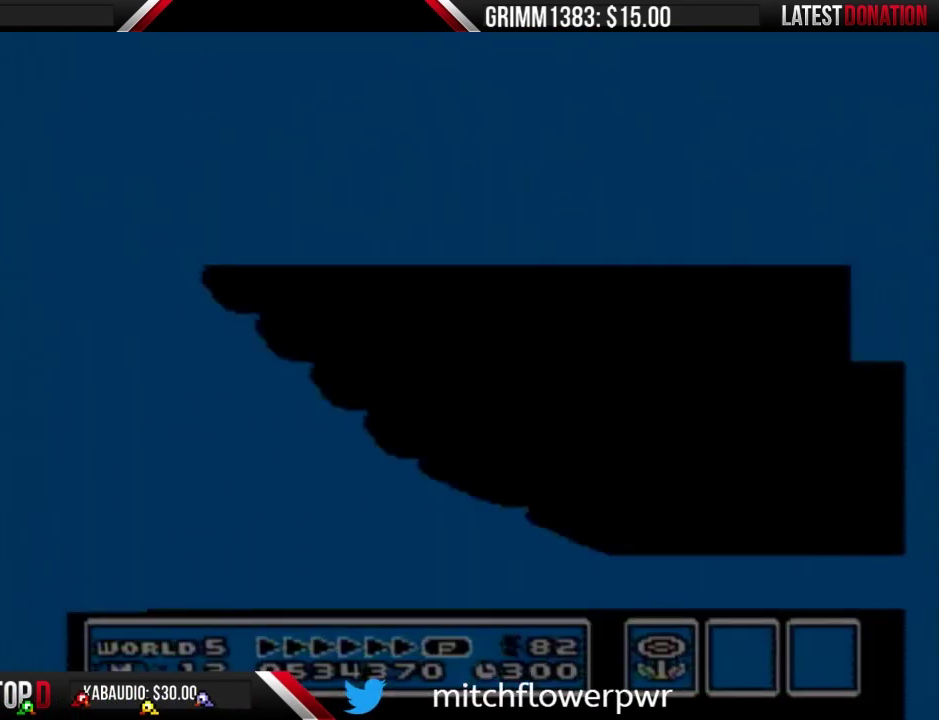
Gameplay with a controller (Nintendo layout); each line is a JSON object with the inputs held at the frame after it. "events" lists button and stick changes between this image and that frame as [ms after this image, input, new state], when the widget could be followed in between. Not read: L3 R3.
{"buttons": ["B"], "events": [[300, "B", "down"]]}
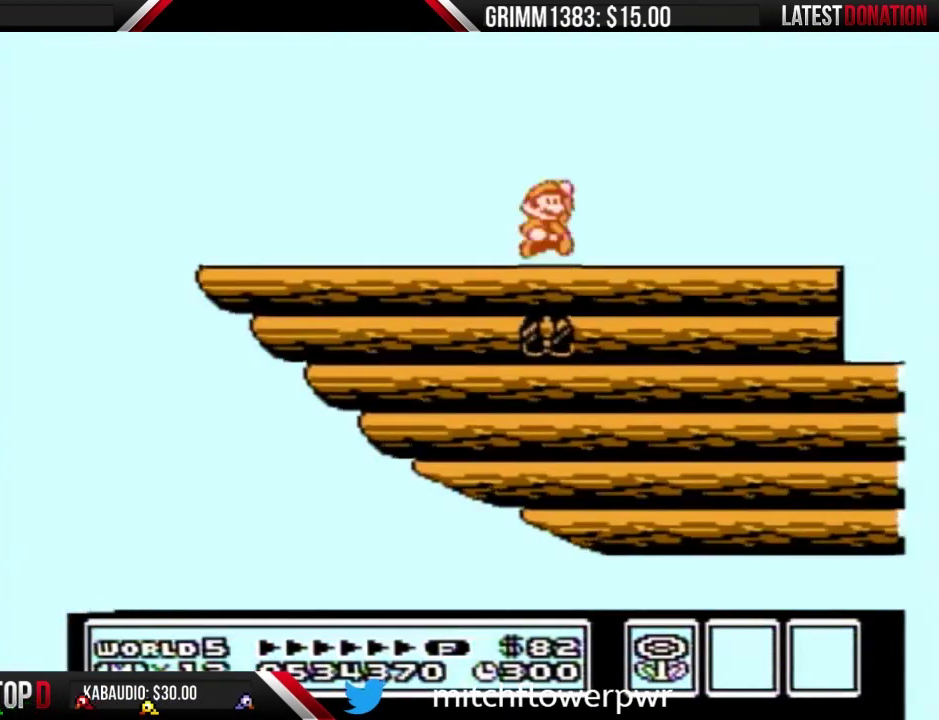
{"buttons": ["B", "DPAD_LEFT"], "events": [[167, "DPAD_LEFT", "down"]]}
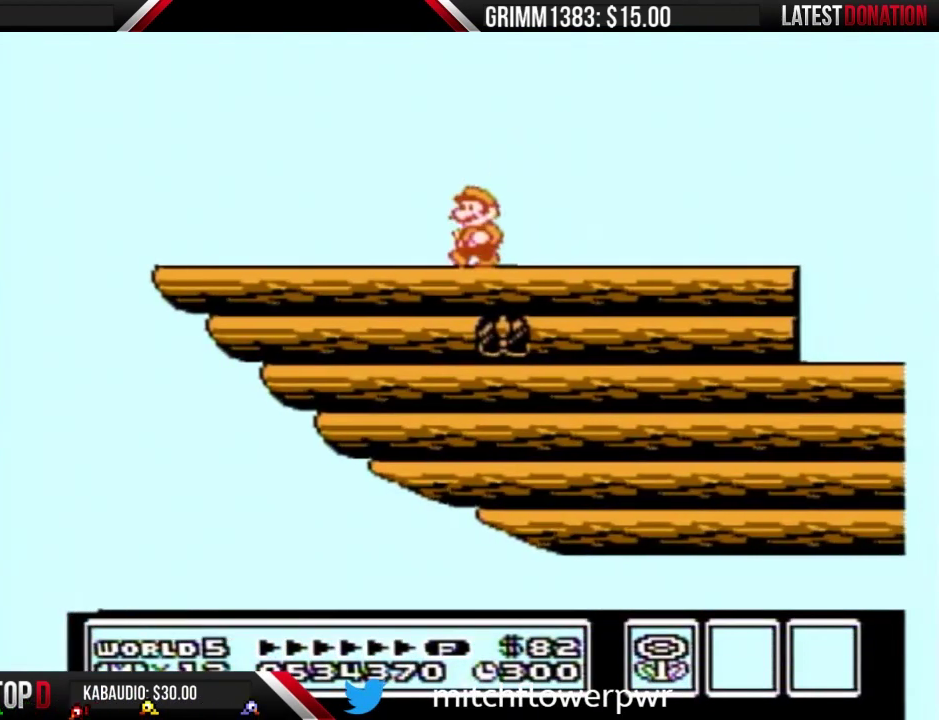
{"buttons": ["B", "DPAD_LEFT"], "events": []}
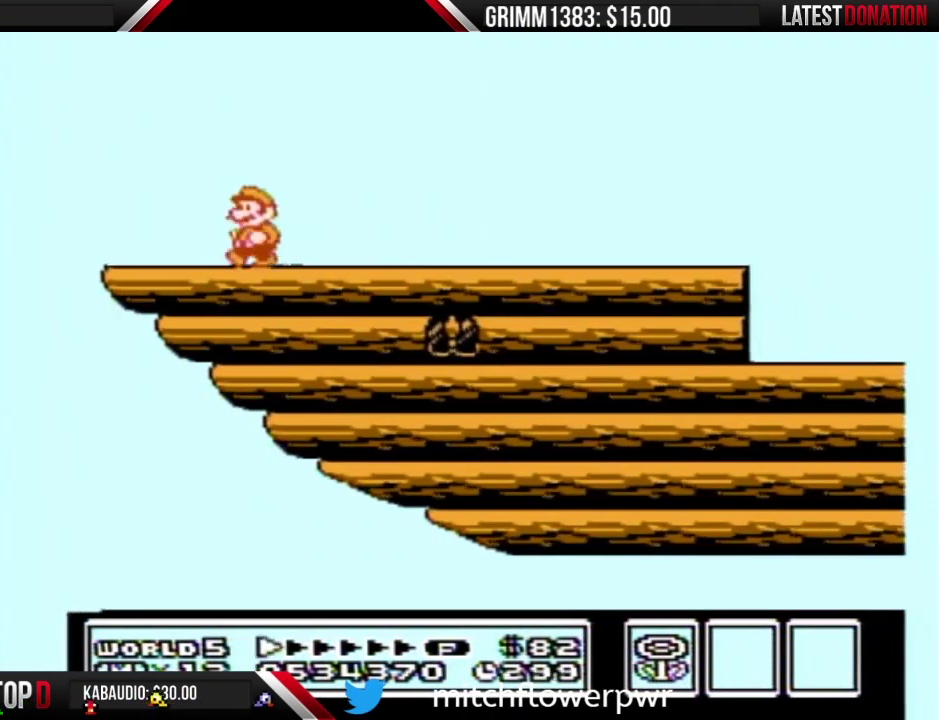
{"buttons": [], "events": [[167, "DPAD_LEFT", "up"], [200, "A", "down"], [267, "A", "up"], [267, "B", "up"]]}